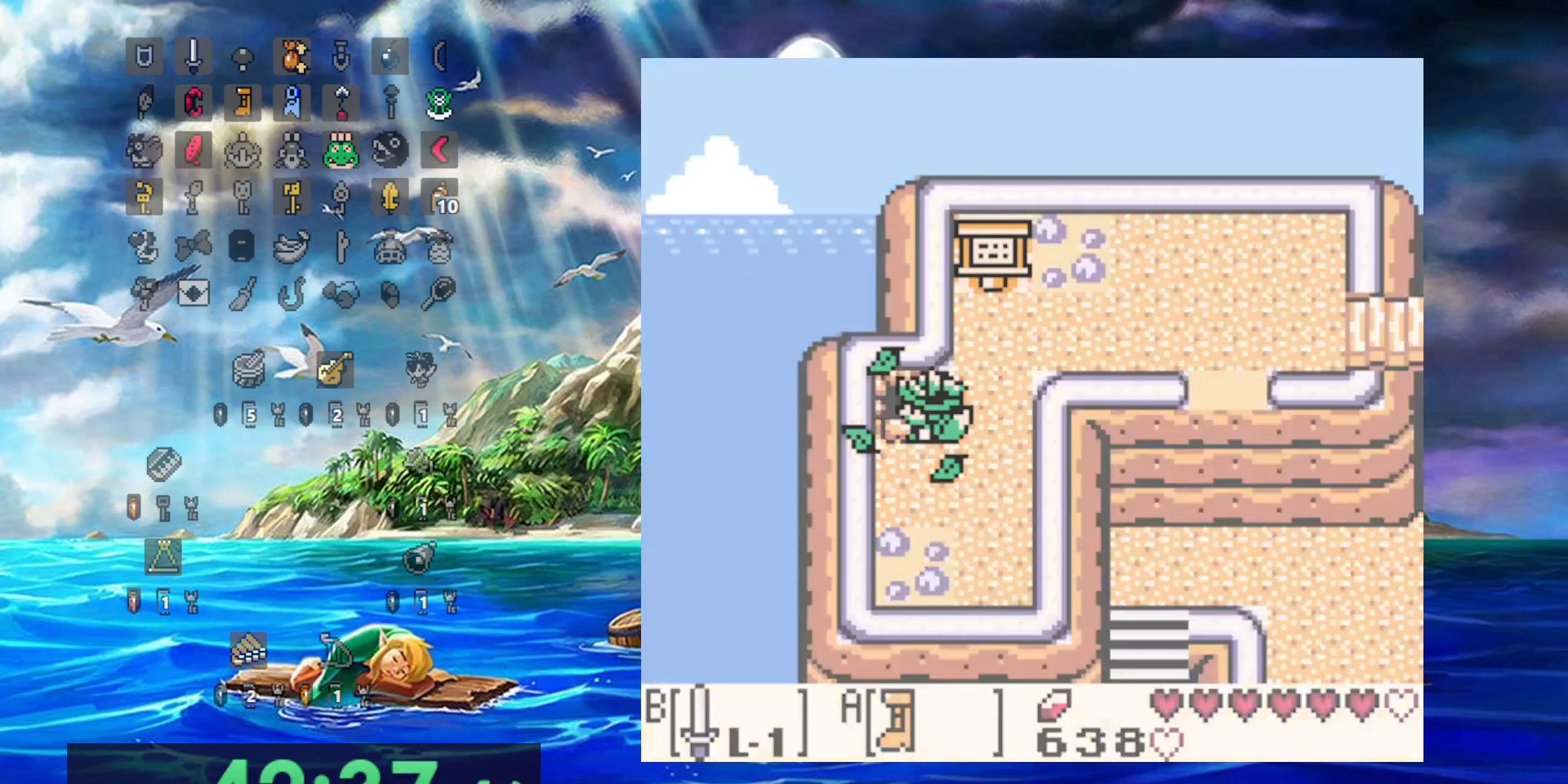
Gameplay with a controller (Nintendo layout); each line is a JSON object with the inputs held at the frame after it (dt_ms = milliseconds from this image to that frame). "events" lists button and stick changes between this image and that frame as [ms after this image, input, new state], when the widget could be followed in between. Not read: DPAD_DOWN L3 R3.
{"dt_ms": 500, "buttons": [], "events": [[267, "DPAD_LEFT", "up"]]}
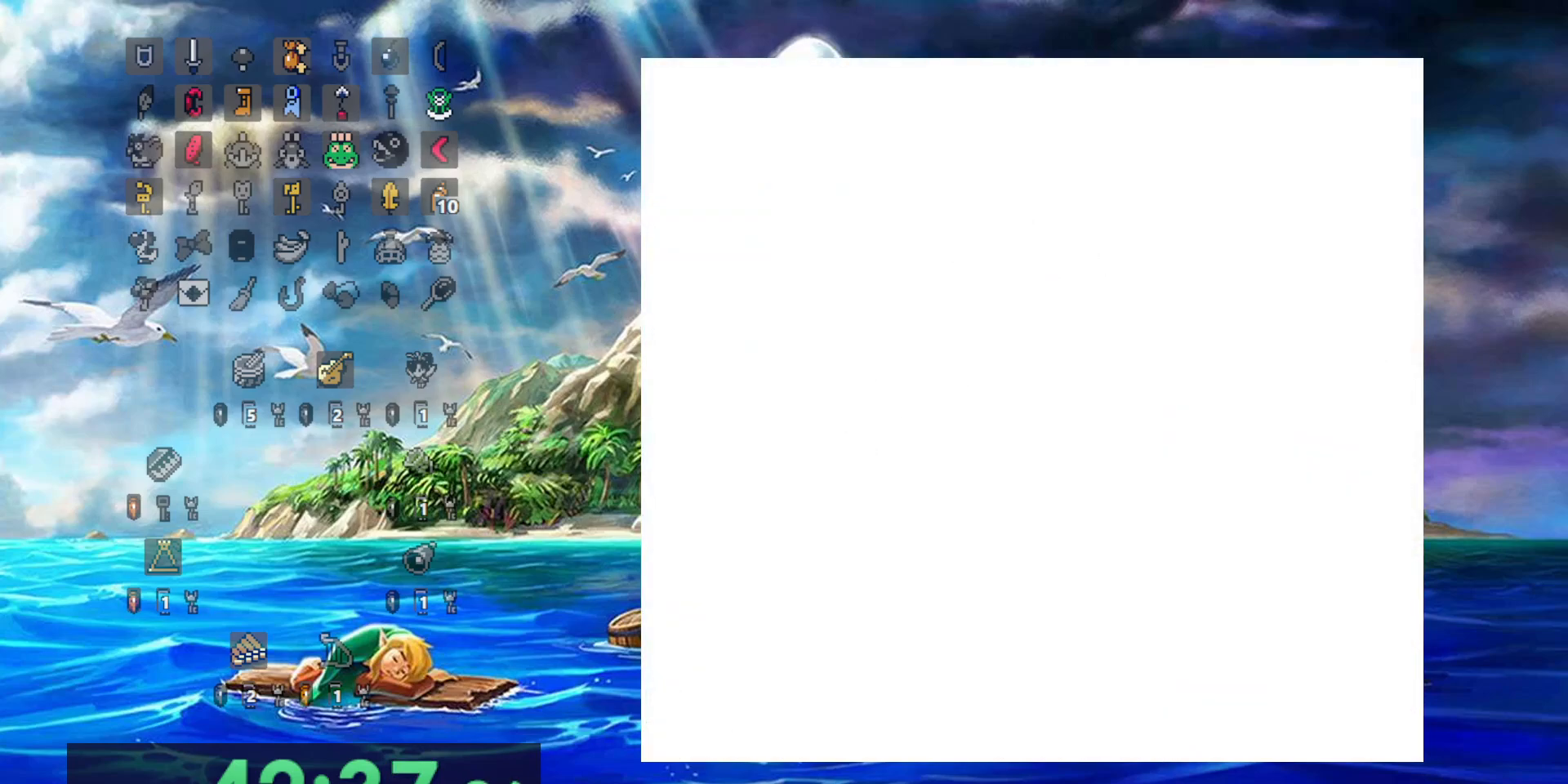
{"dt_ms": 1000, "buttons": ["A", "DPAD_LEFT"]}
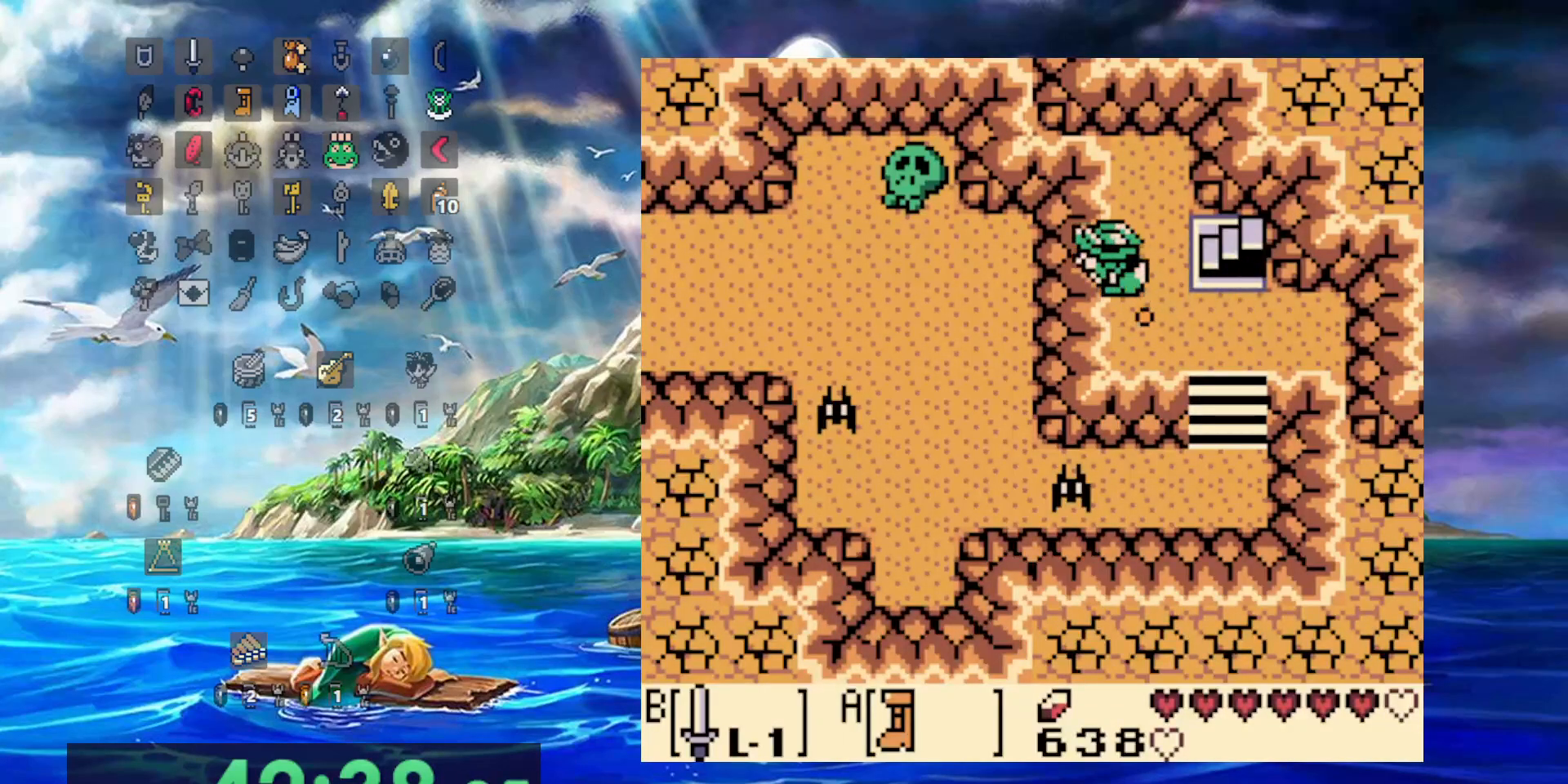
{"dt_ms": 500, "buttons": ["A", "DPAD_LEFT"], "events": []}
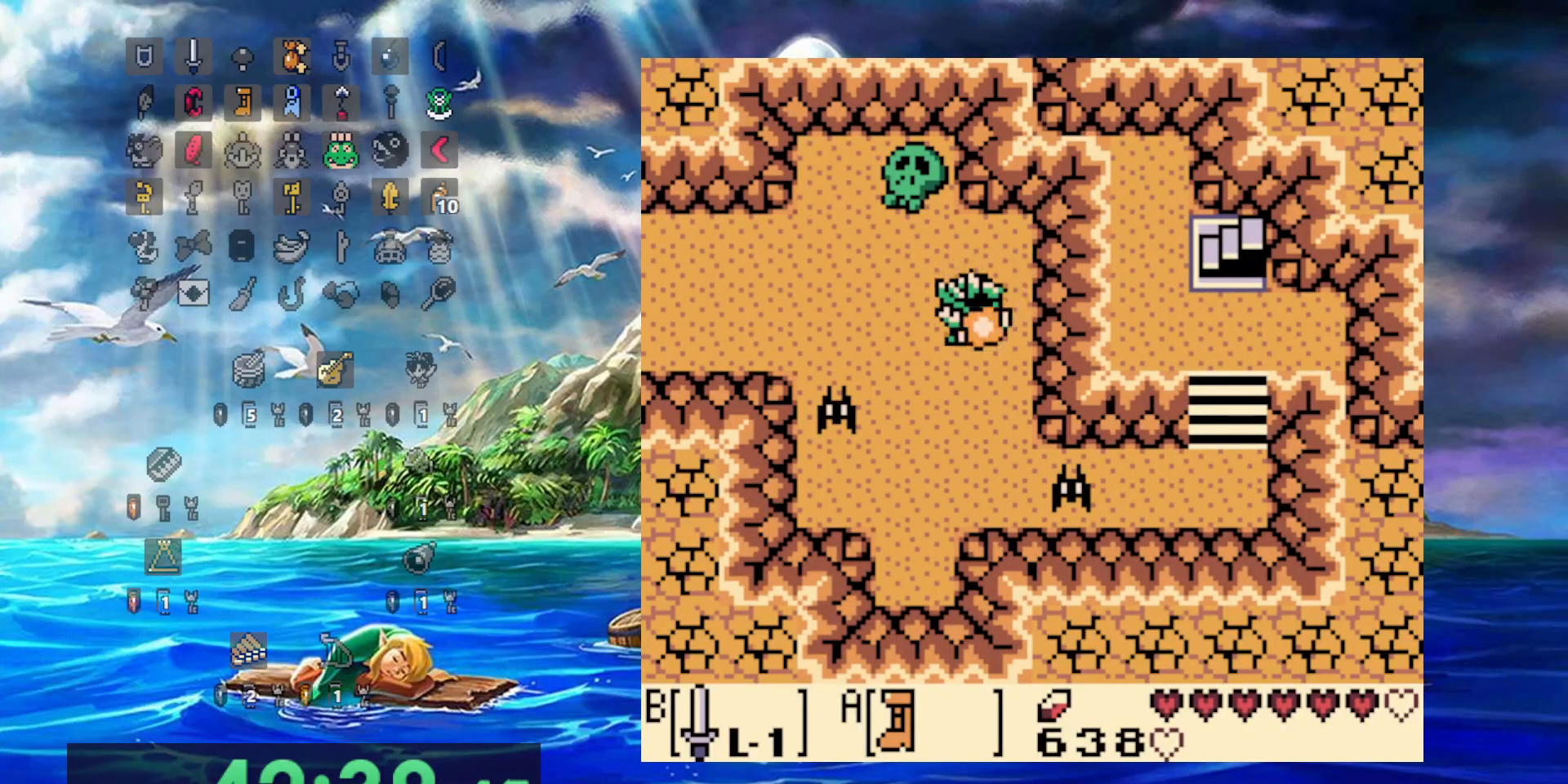
{"dt_ms": 500, "buttons": ["A", "DPAD_LEFT"], "events": []}
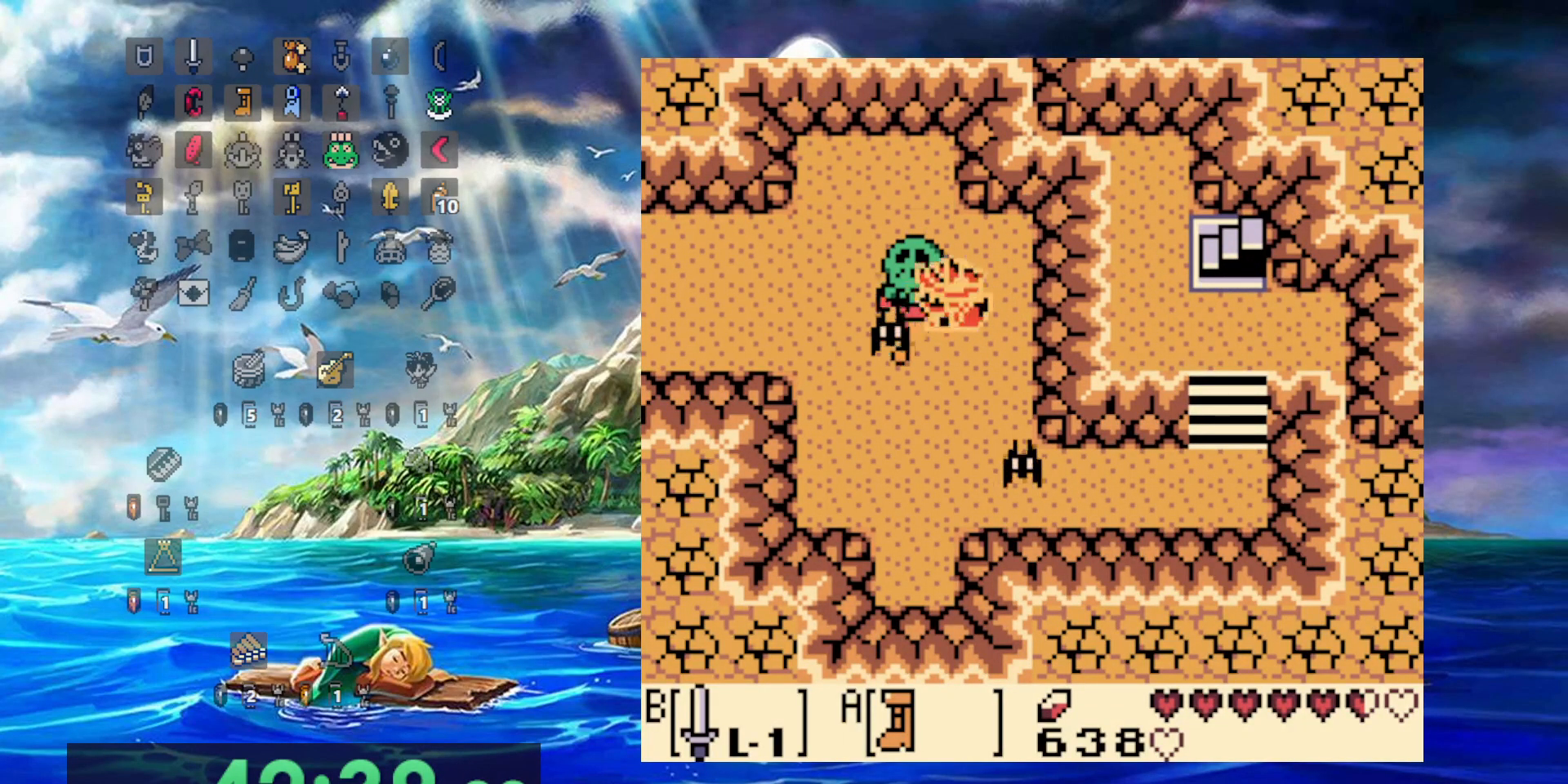
{"dt_ms": 500, "buttons": ["A", "DPAD_LEFT"], "events": []}
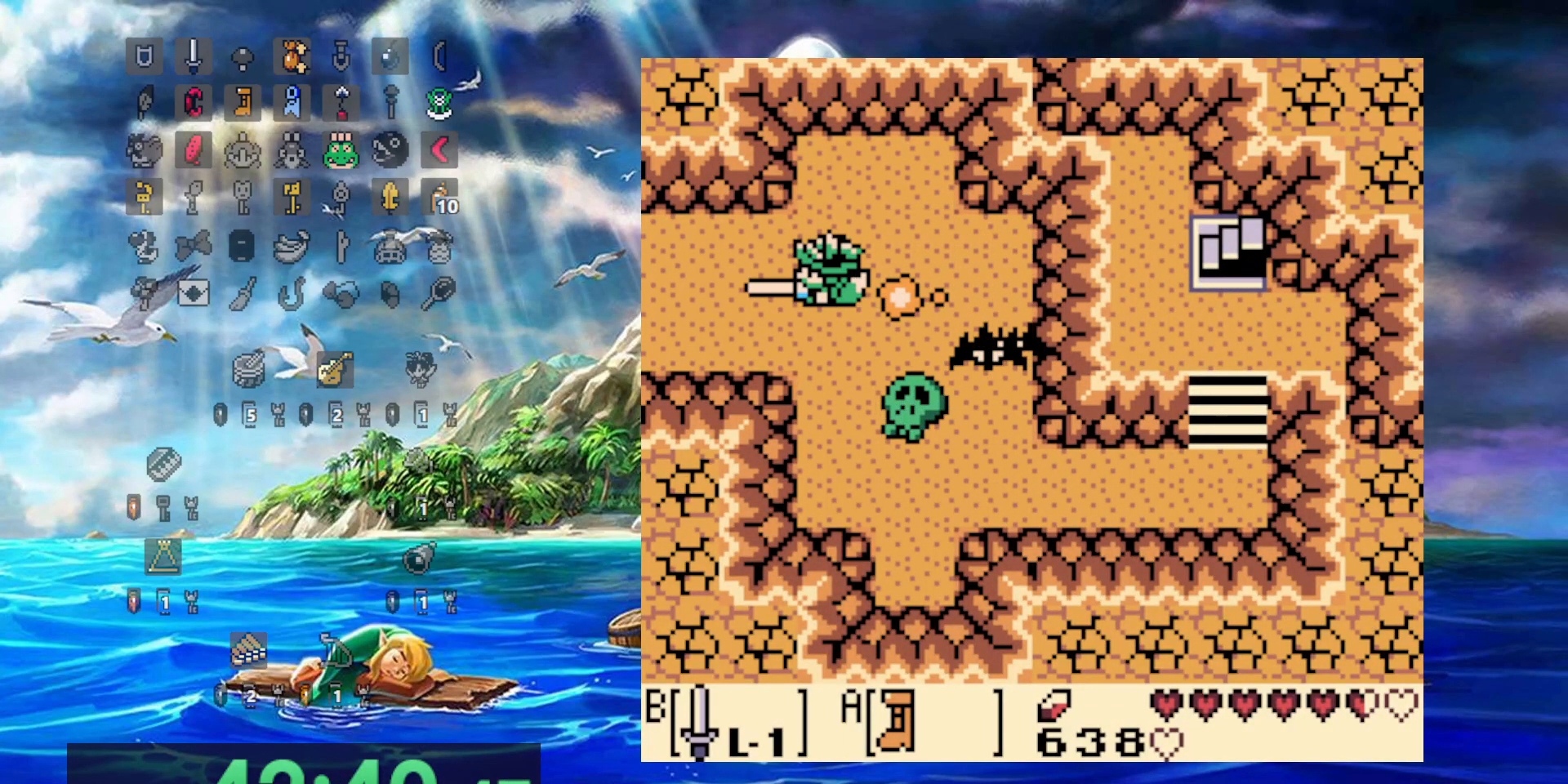
{"dt_ms": 500, "buttons": ["A", "DPAD_LEFT"], "events": []}
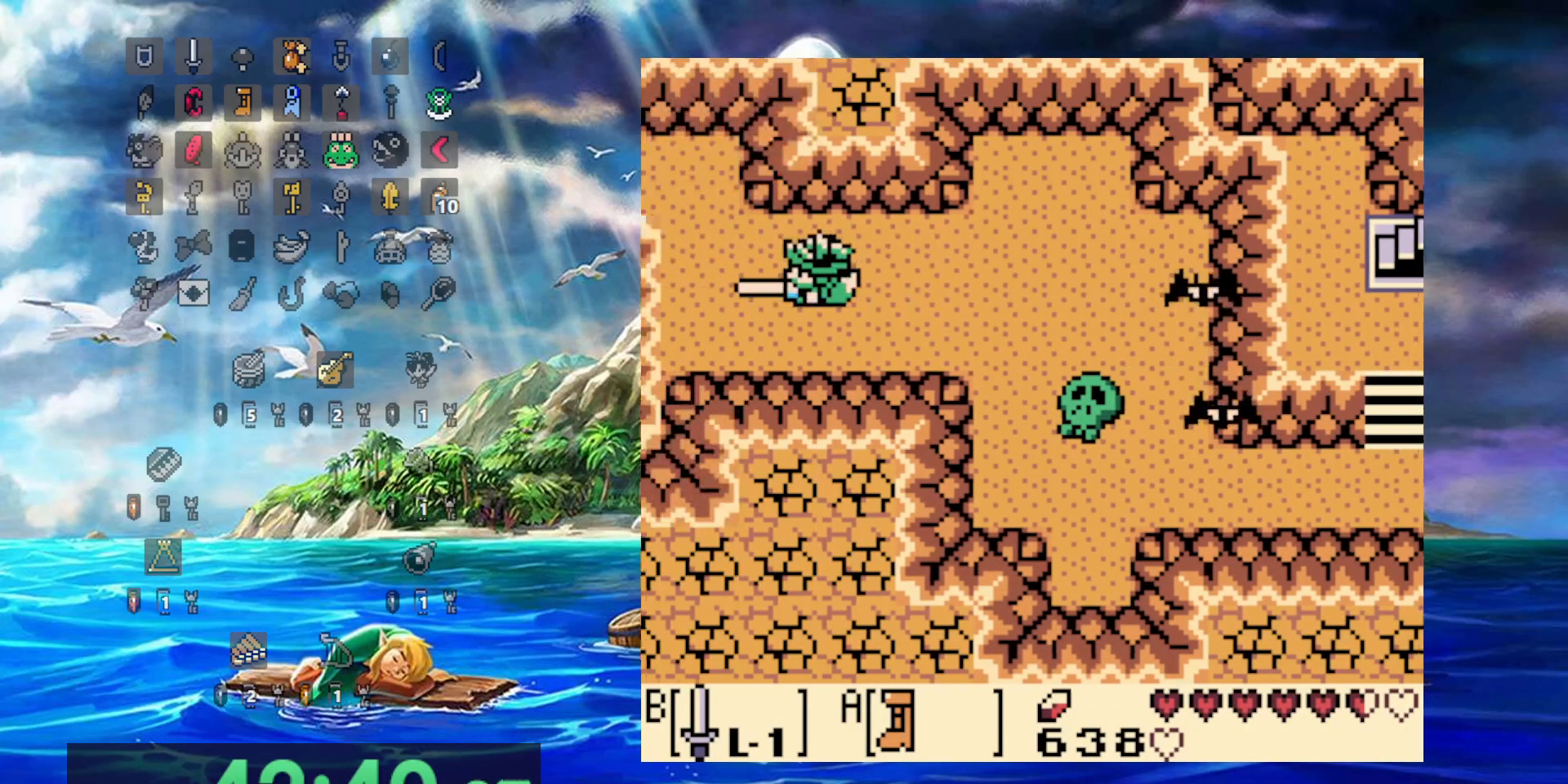
{"dt_ms": 500, "buttons": ["DPAD_LEFT"], "events": [[133, "A", "up"]]}
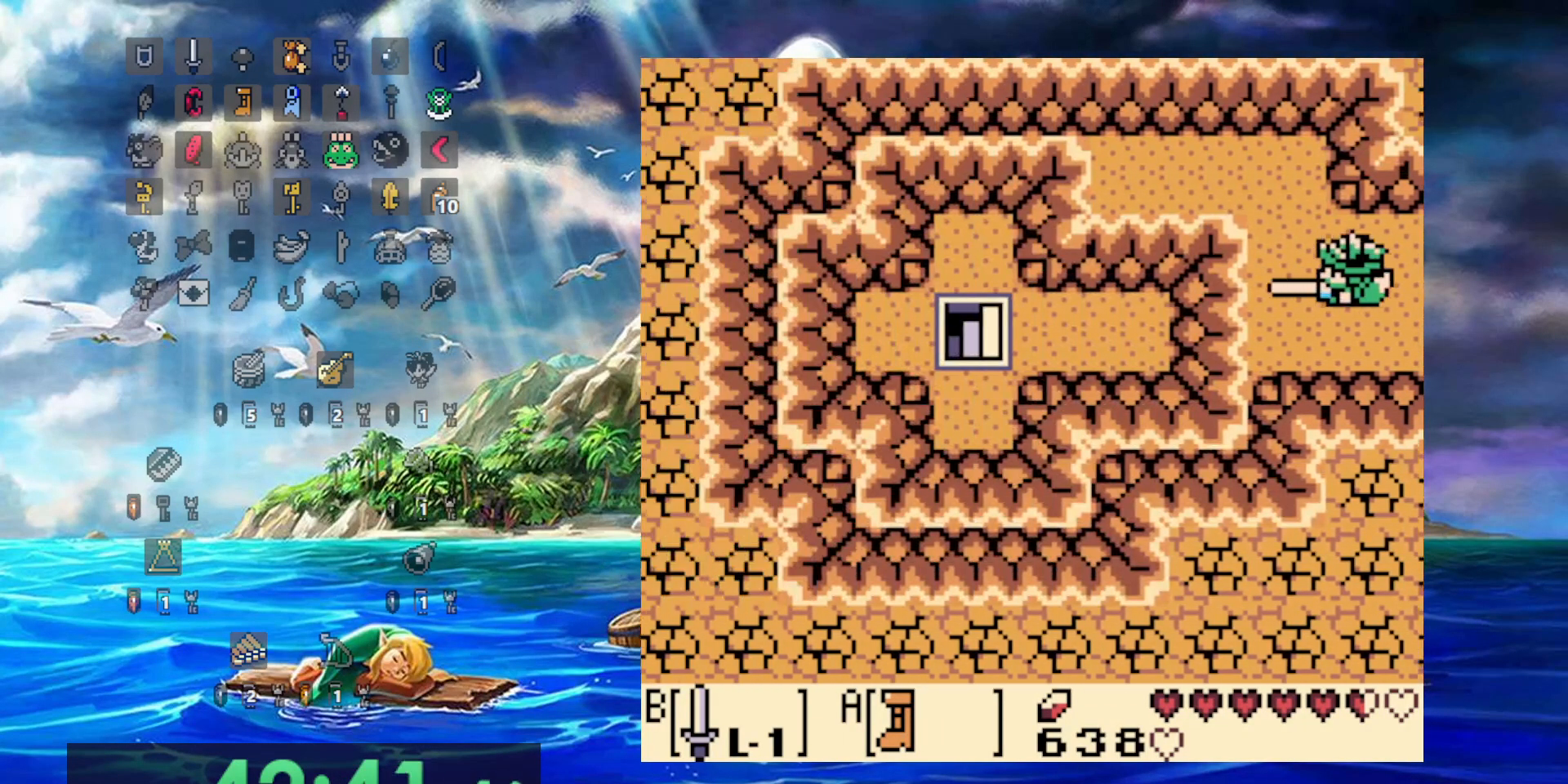
{"dt_ms": 500, "buttons": ["DPAD_LEFT"], "events": []}
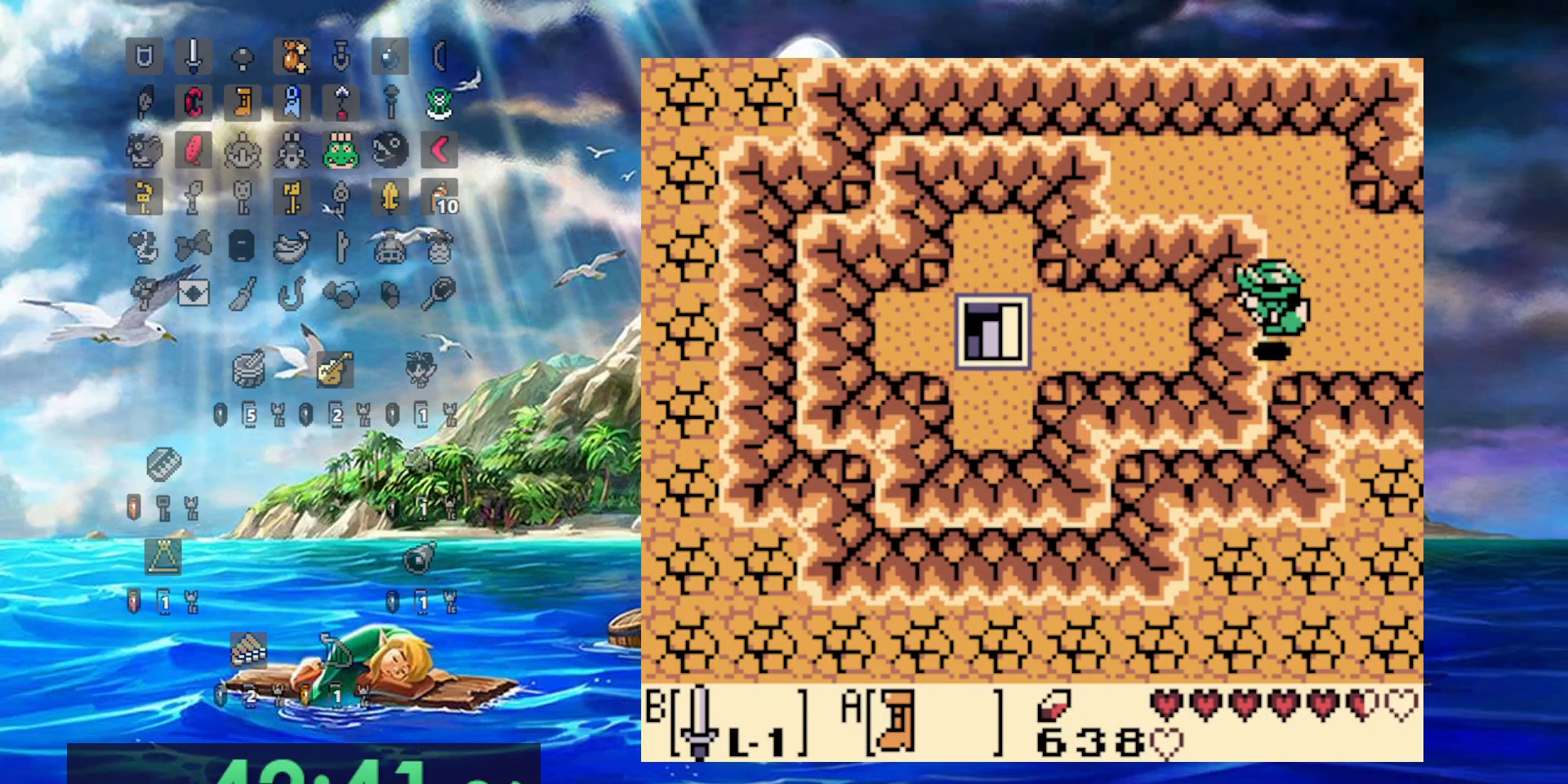
{"dt_ms": 1000, "buttons": [], "events": [[450, "DPAD_LEFT", "up"]]}
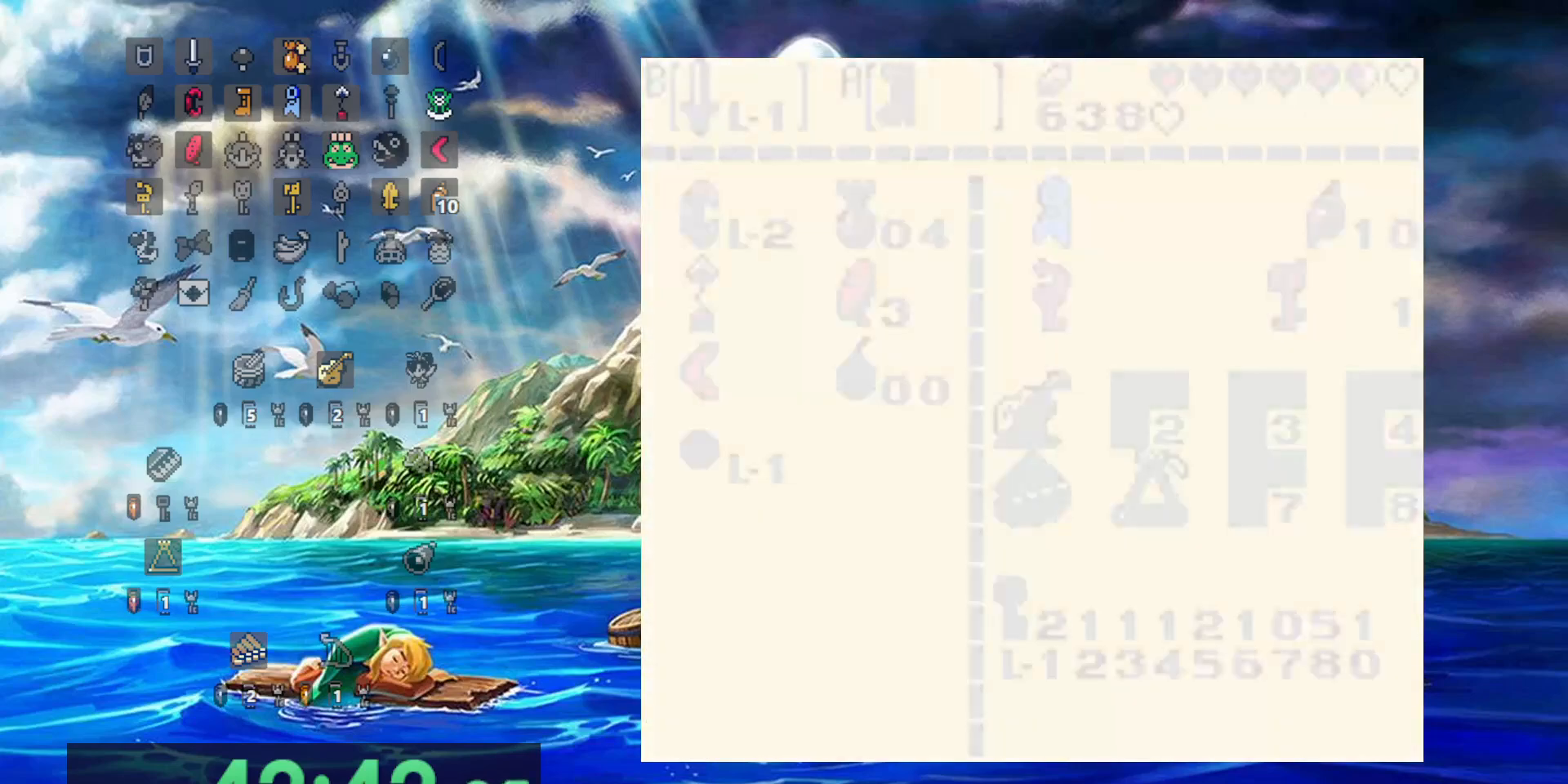
{"dt_ms": 500, "buttons": [], "events": []}
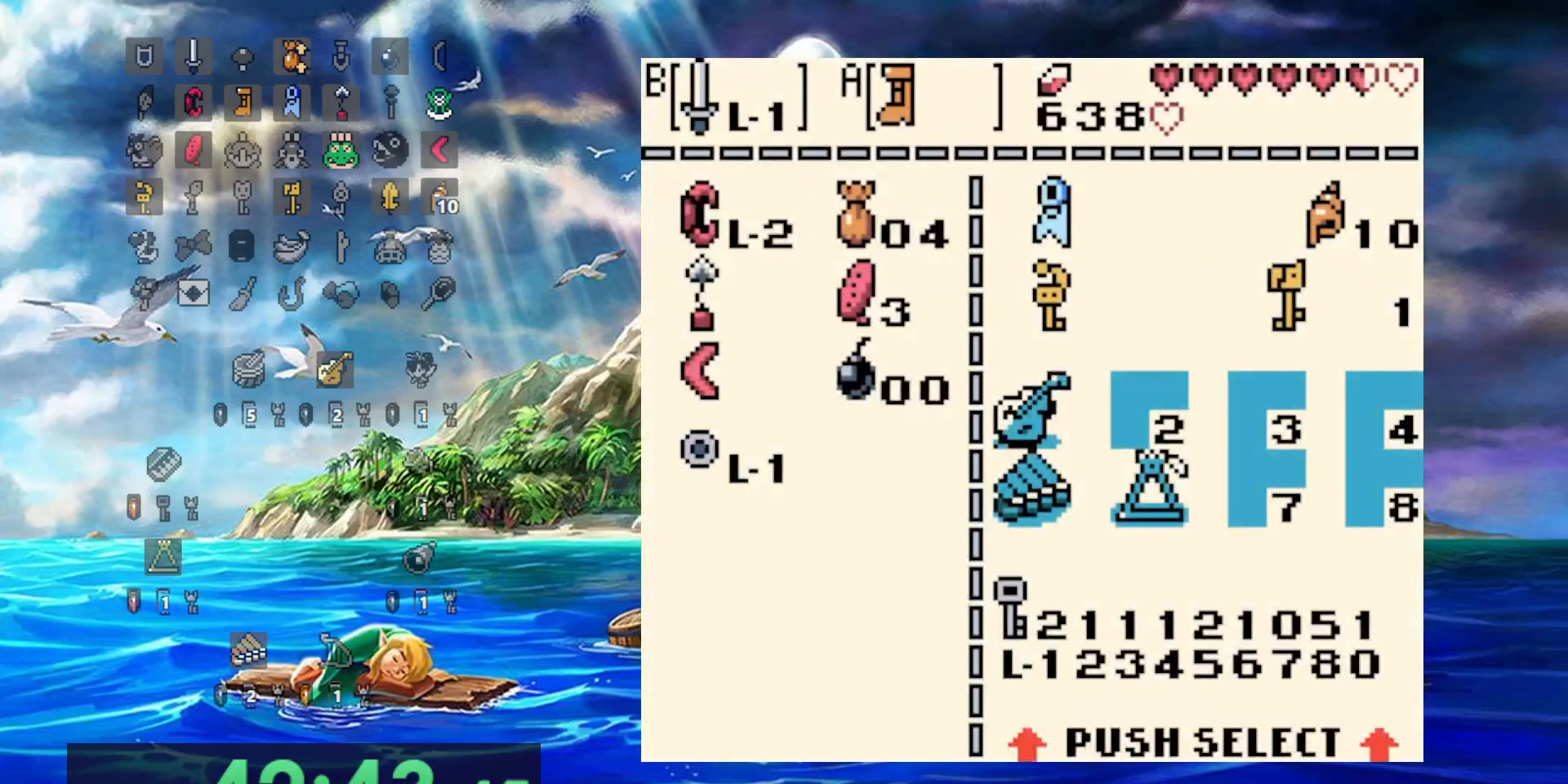
{"dt_ms": 500, "buttons": ["B"], "events": [[500, "B", "down"]]}
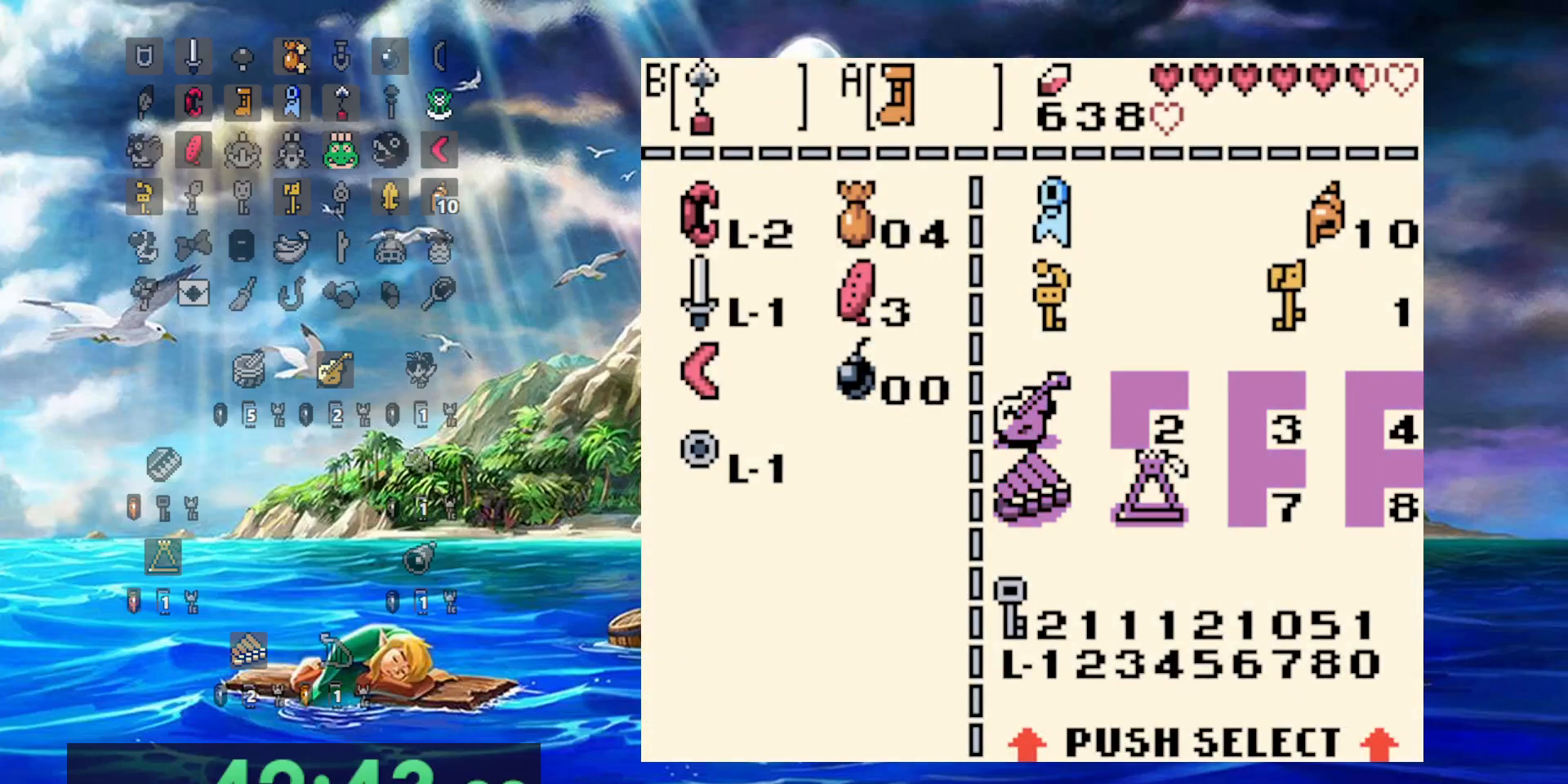
{"dt_ms": 500, "buttons": ["DPAD_LEFT"], "events": [[67, "B", "up"], [333, "DPAD_LEFT", "down"]]}
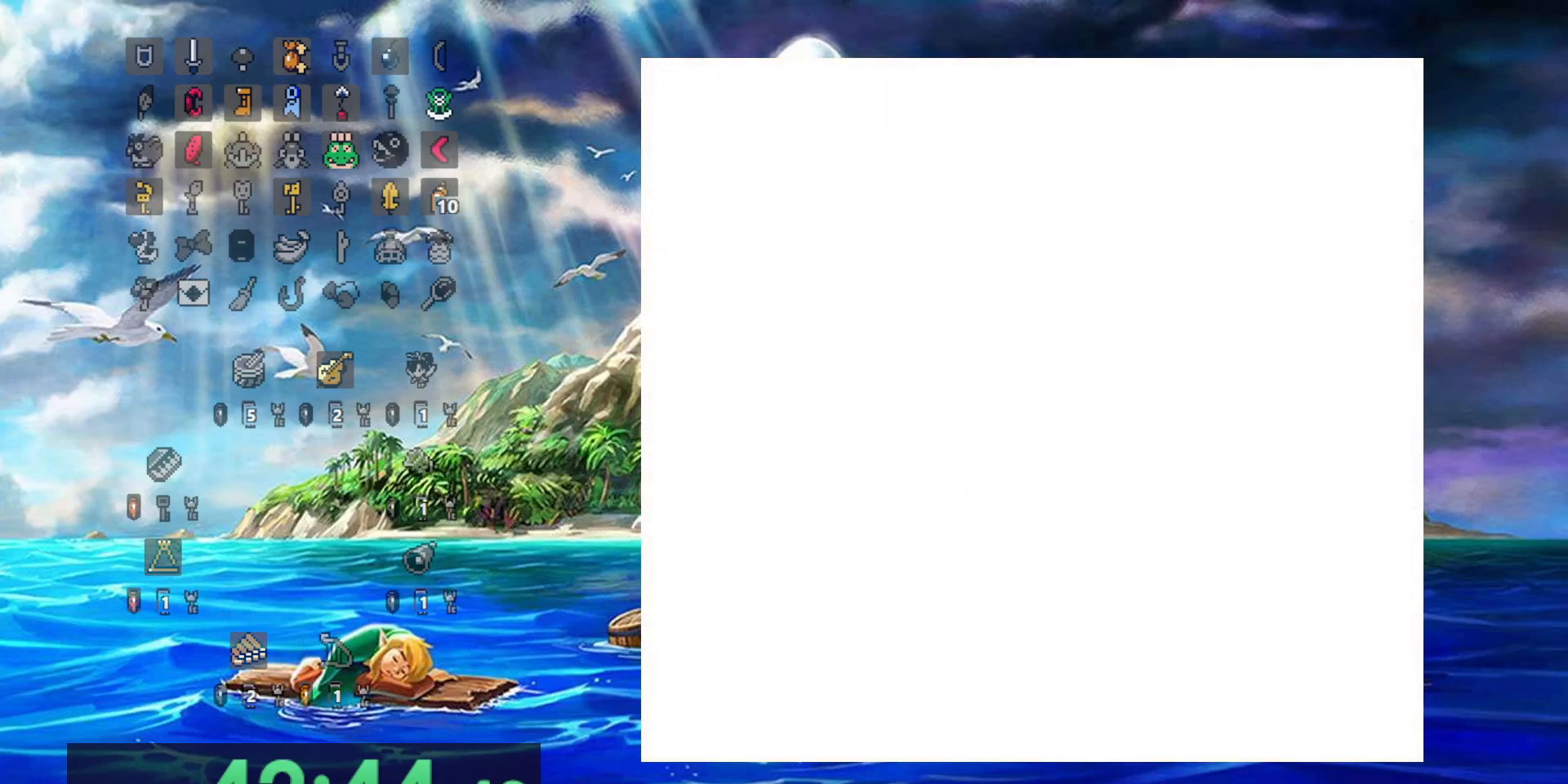
{"dt_ms": 500, "buttons": ["DPAD_LEFT"], "events": []}
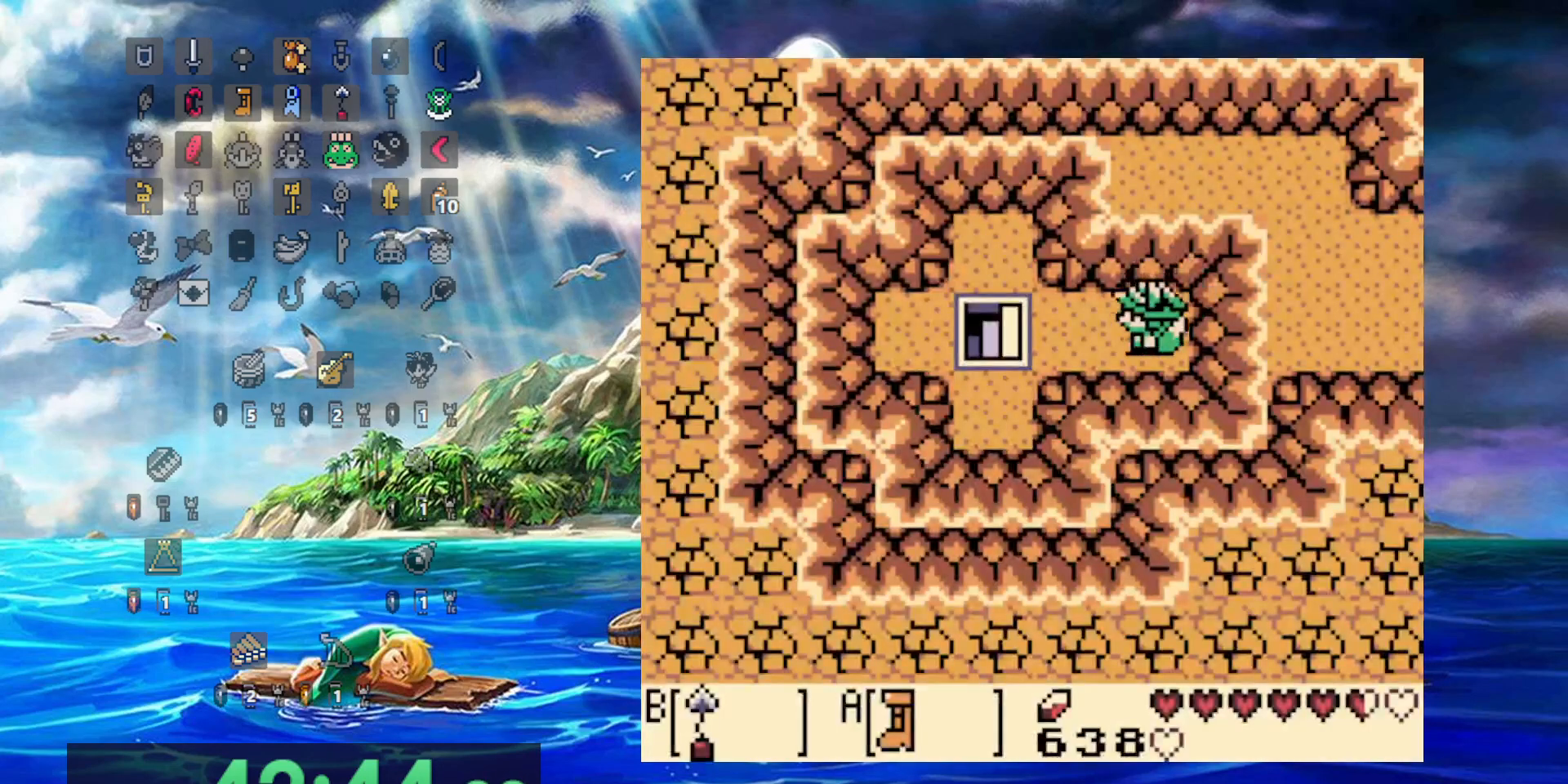
{"dt_ms": 500, "buttons": ["DPAD_LEFT"], "events": []}
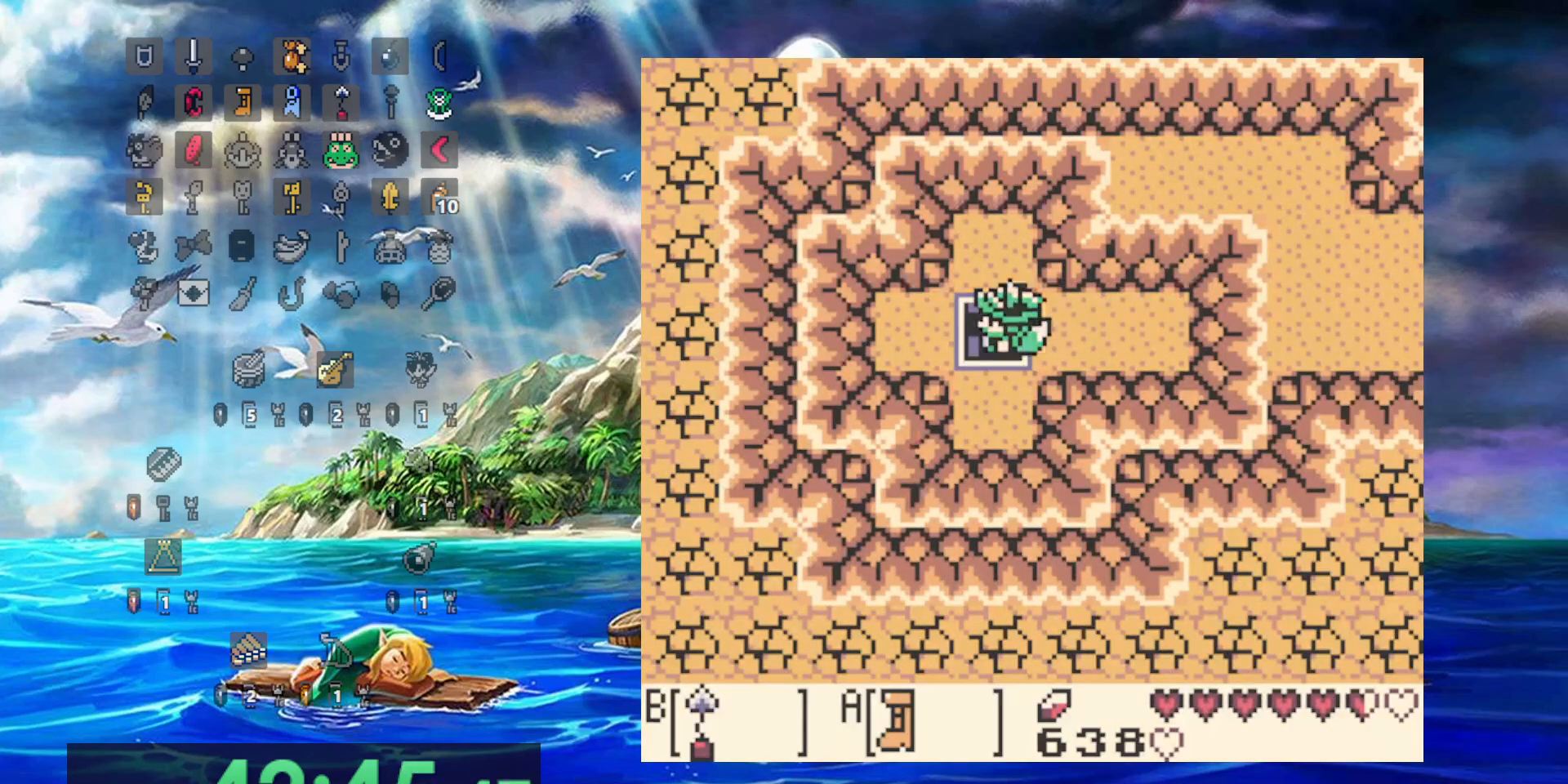
{"dt_ms": 500, "buttons": ["DPAD_LEFT"], "events": []}
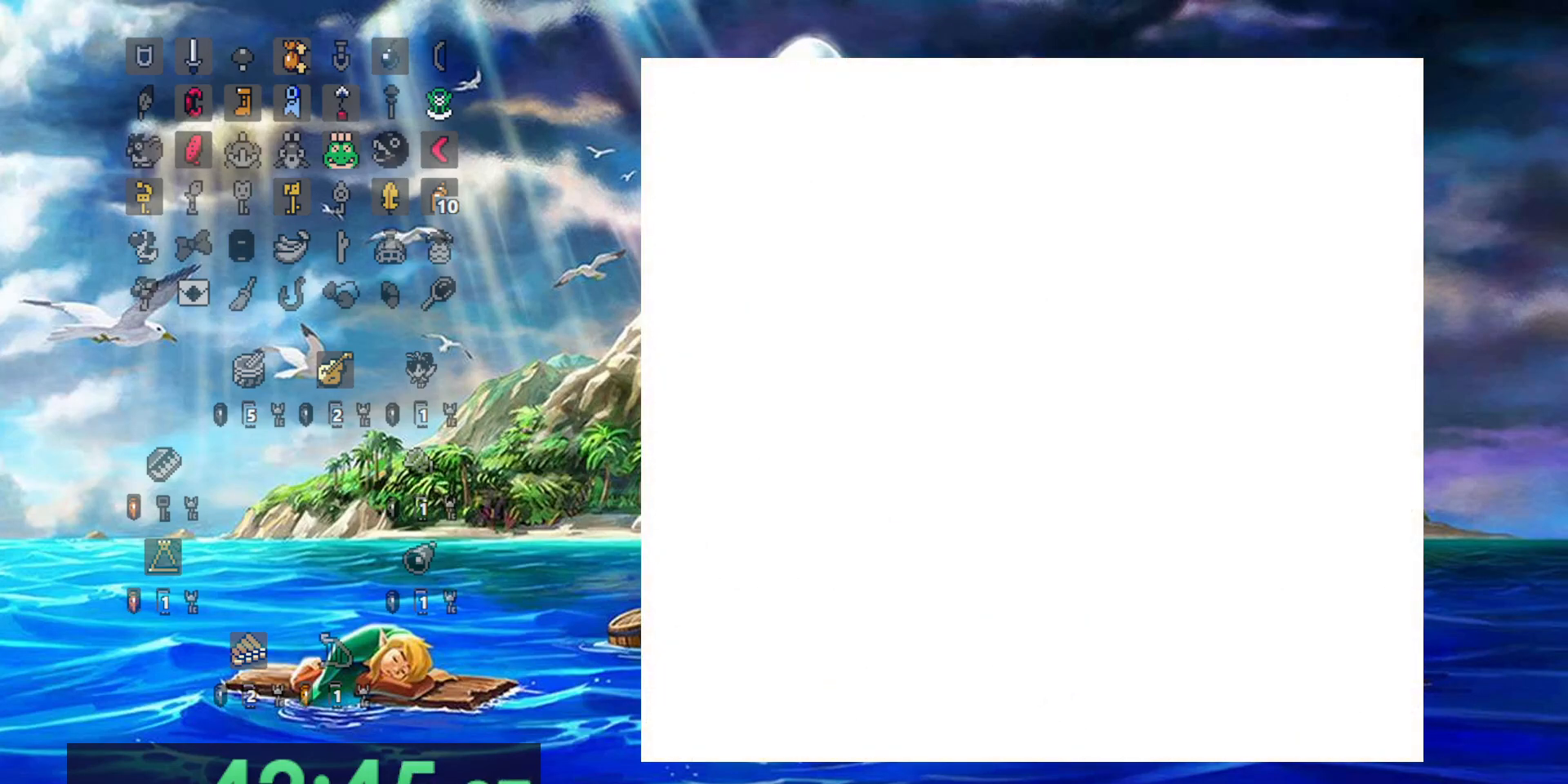
{"dt_ms": 500, "buttons": ["DPAD_LEFT"], "events": []}
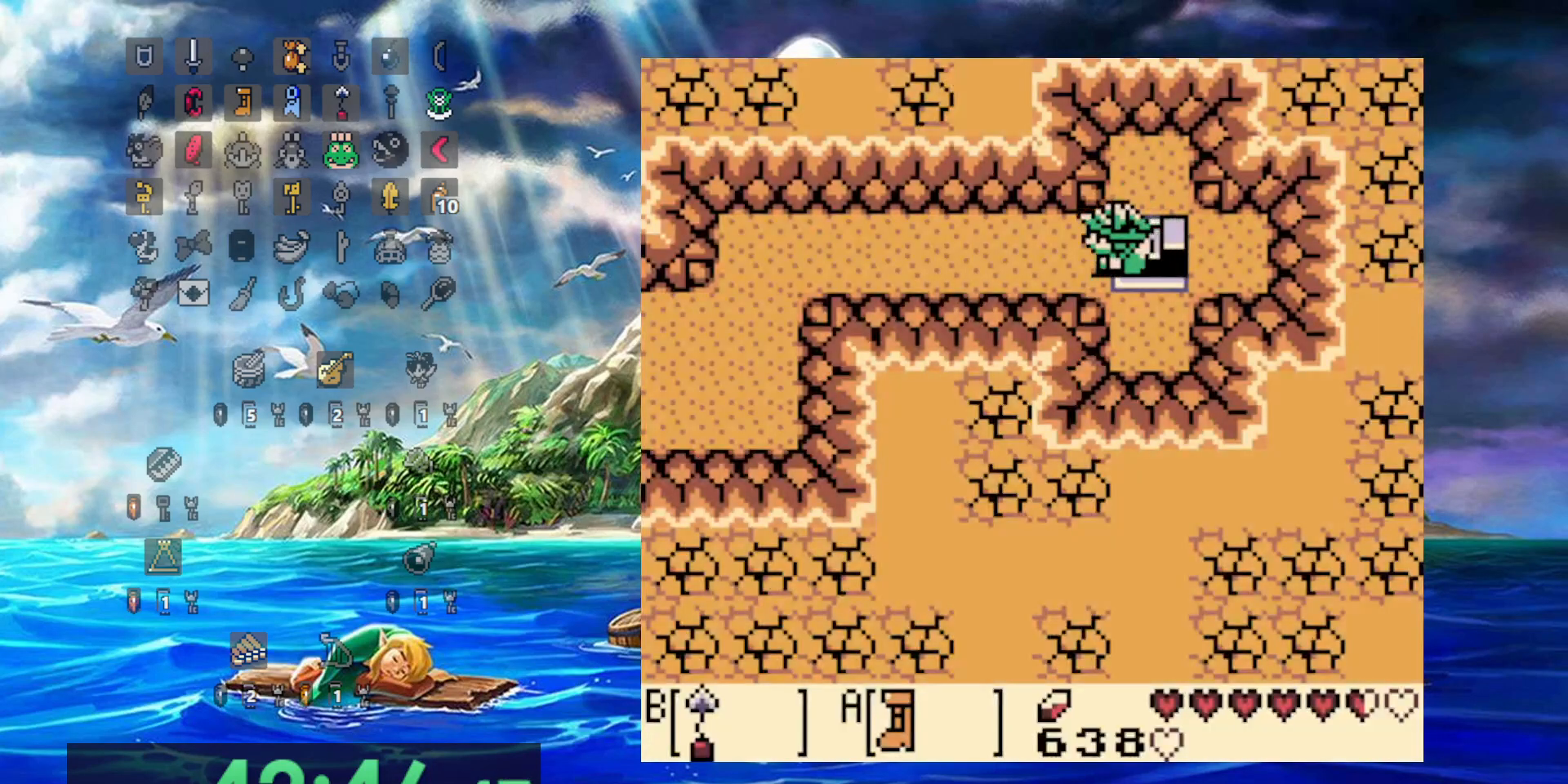
{"dt_ms": 500, "buttons": ["A", "DPAD_LEFT"], "events": [[317, "A", "down"]]}